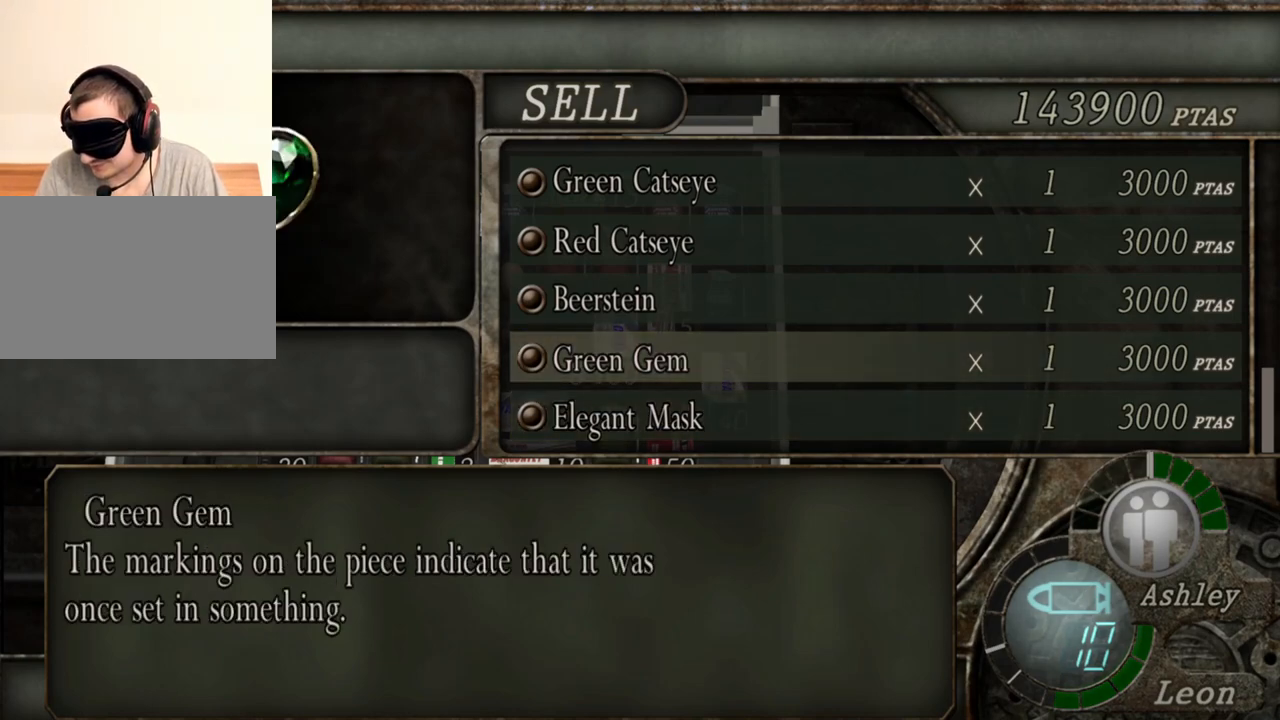
Gameplay with keyboard and mouse; each line is a JSON object with the keys and mouse buttons held at the frame after it. "events" lists presses ("down") and releases ("up") of "1", "2", "3", "4", "5", "a", "alt", "b", "c", "ctrl", "d", "e", "f", "g", "q", "r", "s", "shift", "space", "t", "tab", "tilde", "v", "w", "x", "z", "mouse_left", "mouse_wheel", "mouse_right", "mouse_mb4" and "mouse_mb5" between this image and that frame as [ms after this image, input, new state], when the widget could be followed in between. "mouse_left", "mouse_wheel", "mouse_right", "mouse_mb4", "mouse_mb5" = the "left", "wheel", "right", "mb4", "mb5" buttons of the "mouse" list. No other keys are recorded. "wheel" means that the mouse wheel is clicked or scrolled. Mouse movement is not recorded.
{"keys": [], "mouse": [], "events": [[400, "w", "down"], [467, "w", "up"]]}
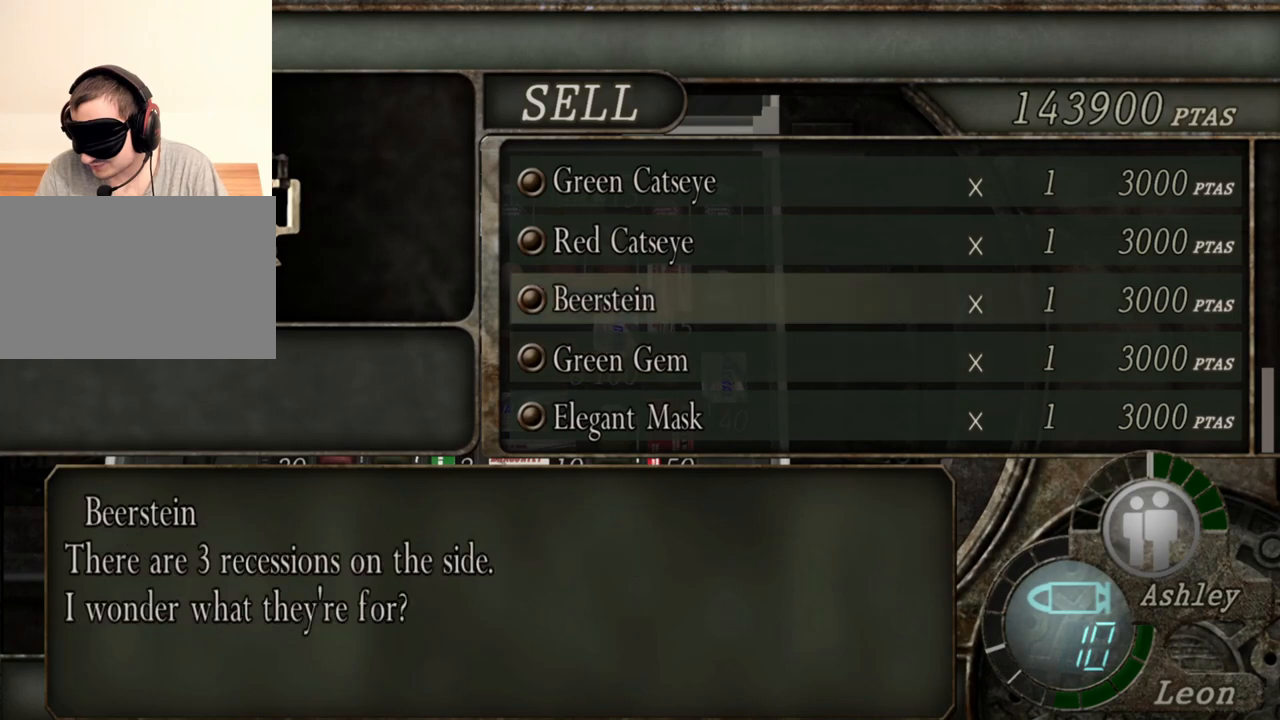
{"keys": [], "mouse": [], "events": []}
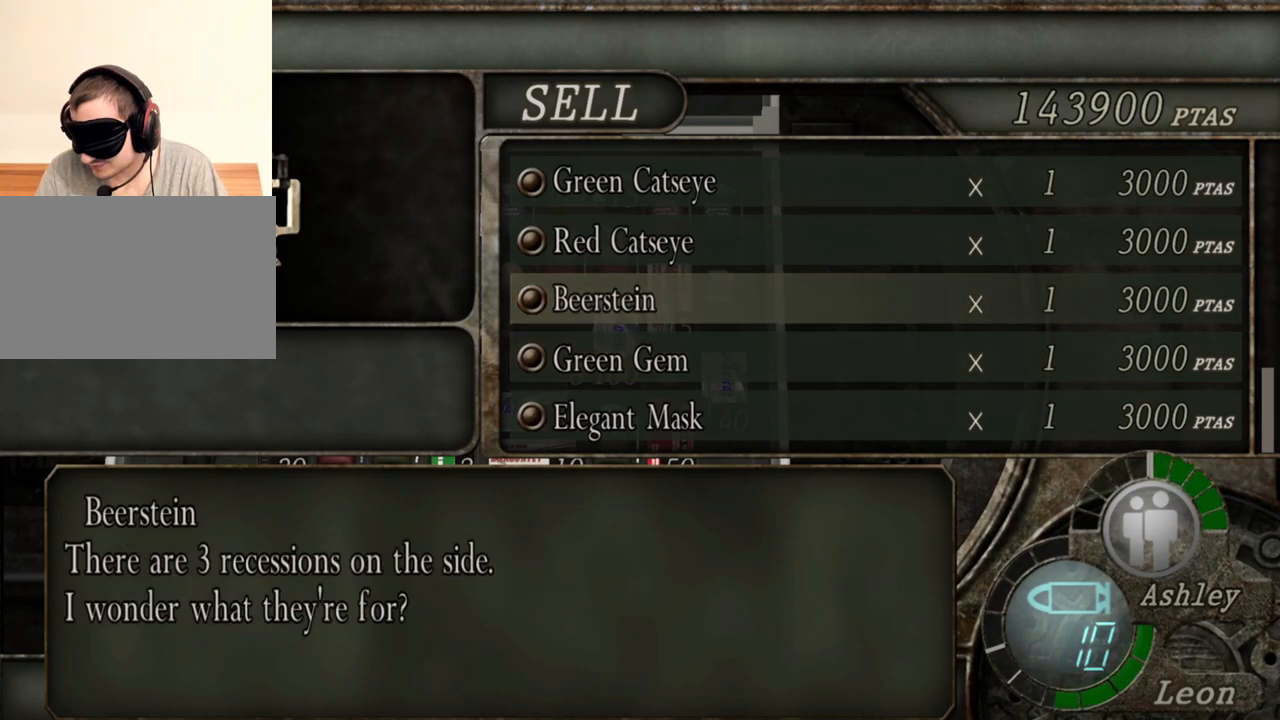
{"keys": [], "mouse": [], "events": []}
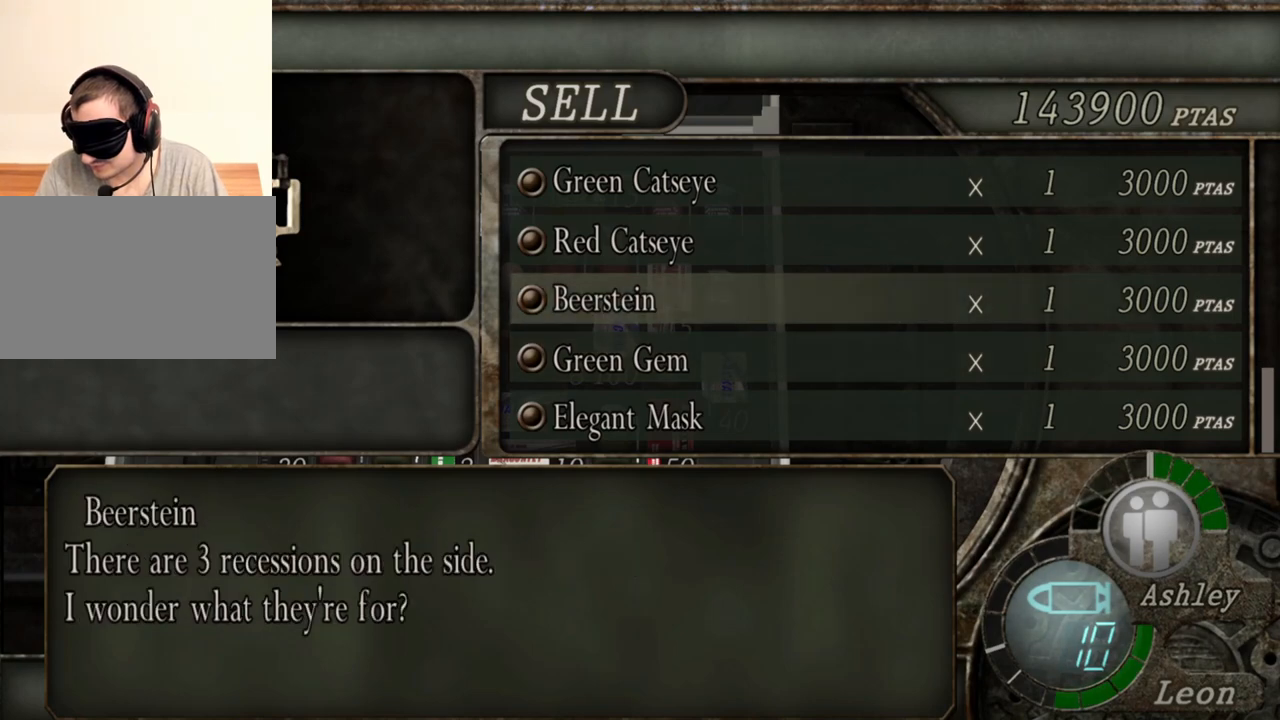
{"keys": [], "mouse": [], "events": []}
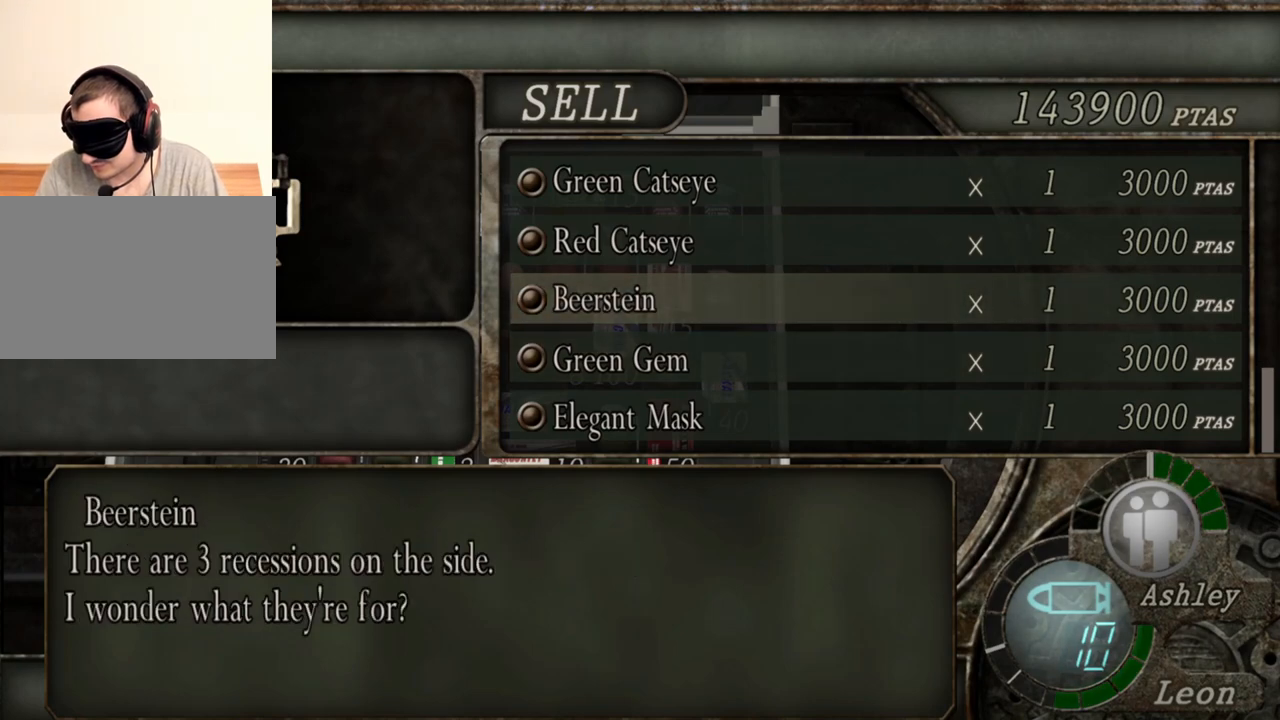
{"keys": [], "mouse": [], "events": []}
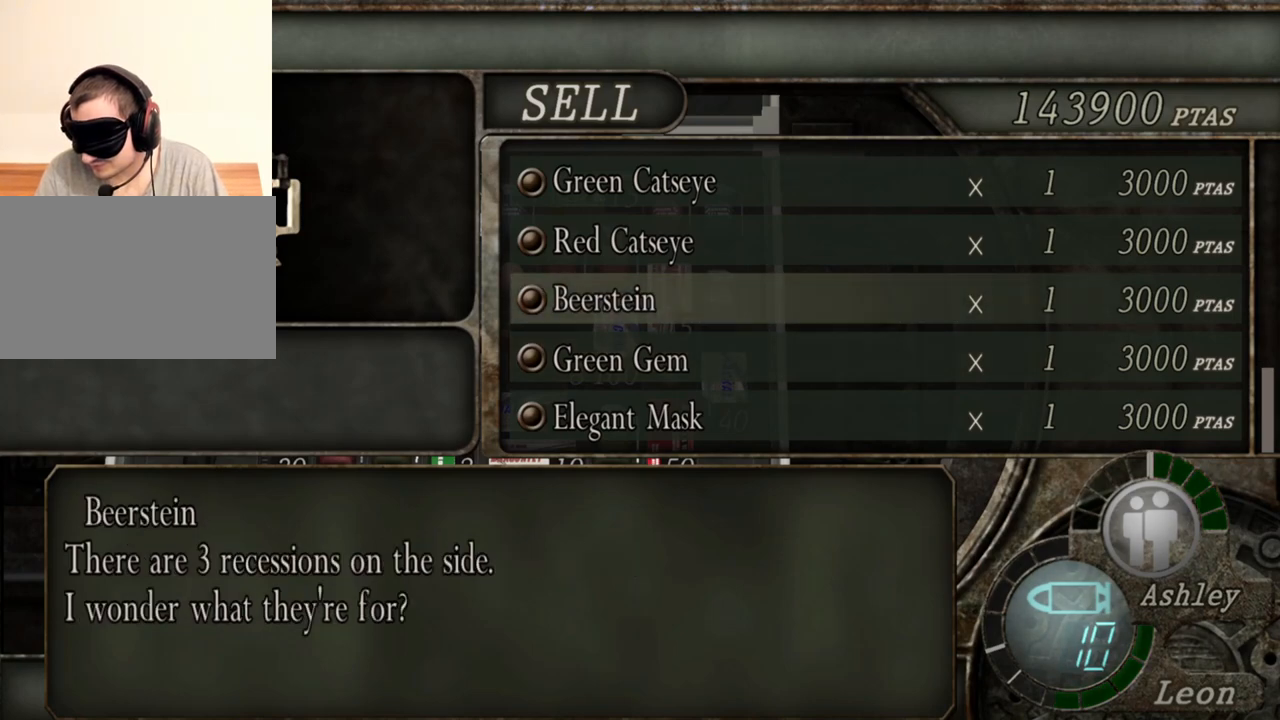
{"keys": [], "mouse": [], "events": []}
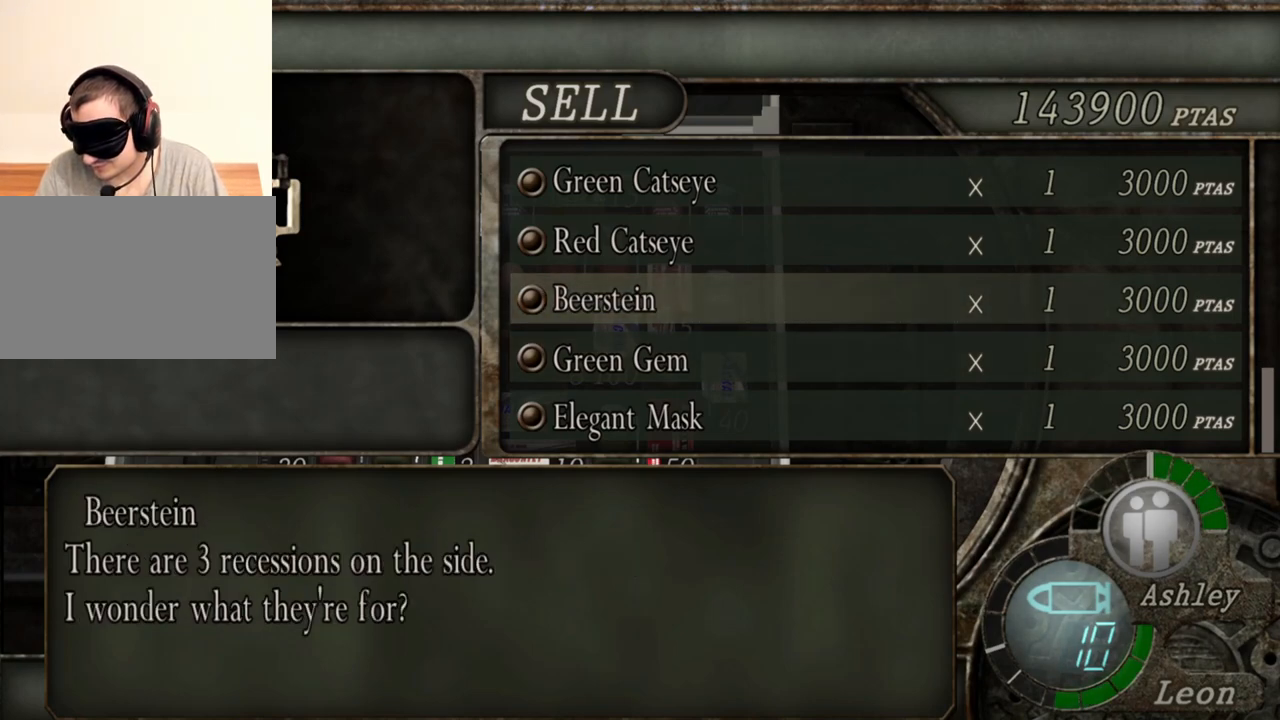
{"keys": [], "mouse": [], "events": []}
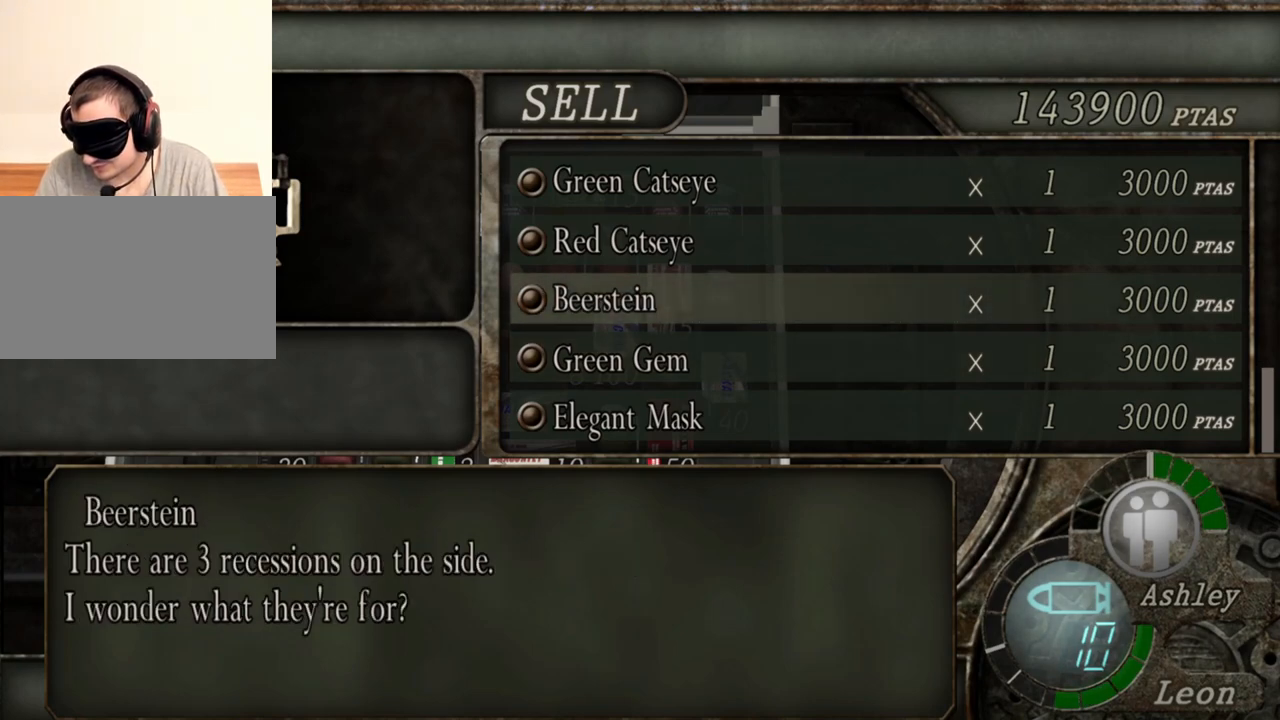
{"keys": [], "mouse": [], "events": []}
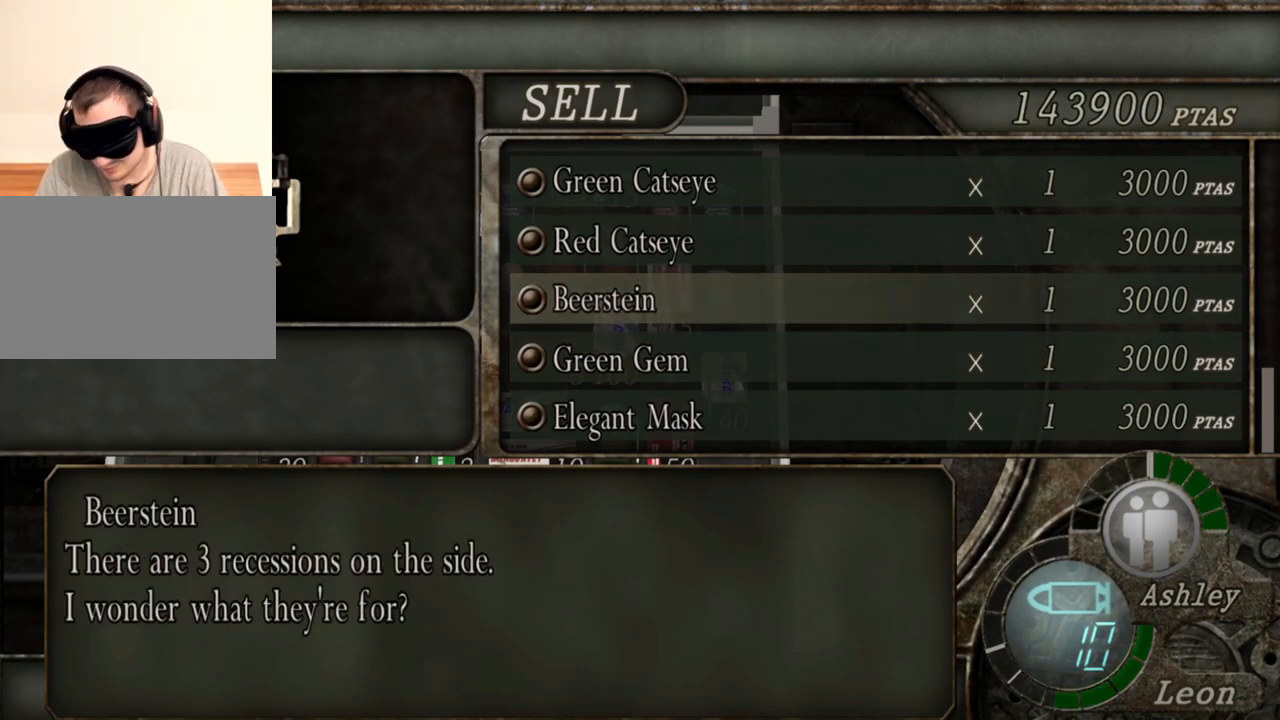
{"keys": [], "mouse": [], "events": [[333, "w", "down"], [400, "w", "up"]]}
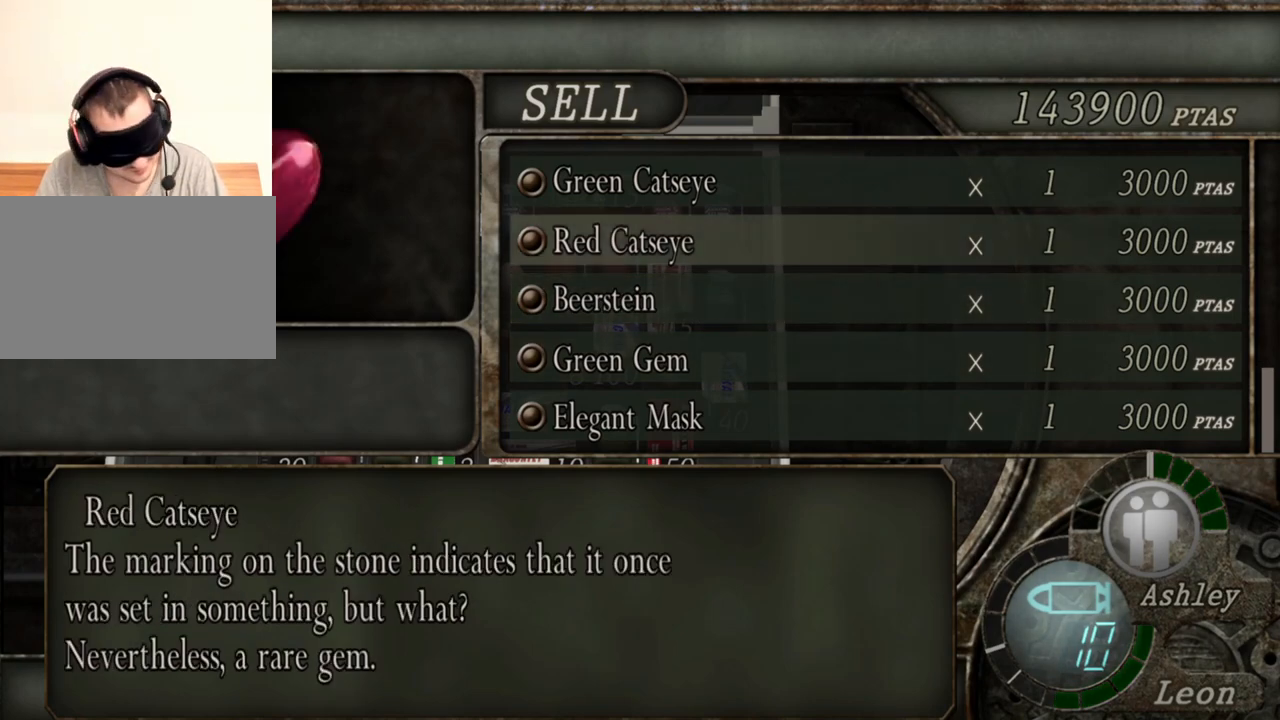
{"keys": [], "mouse": [], "events": []}
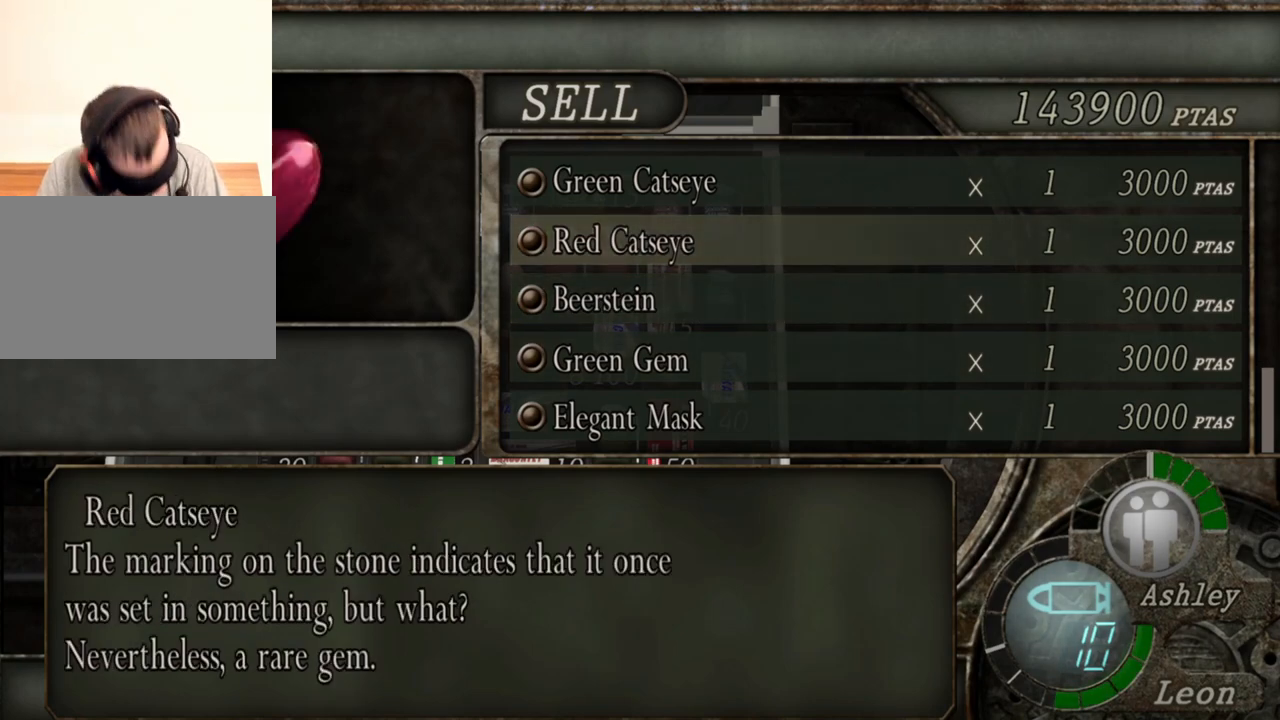
{"keys": [], "mouse": [], "events": []}
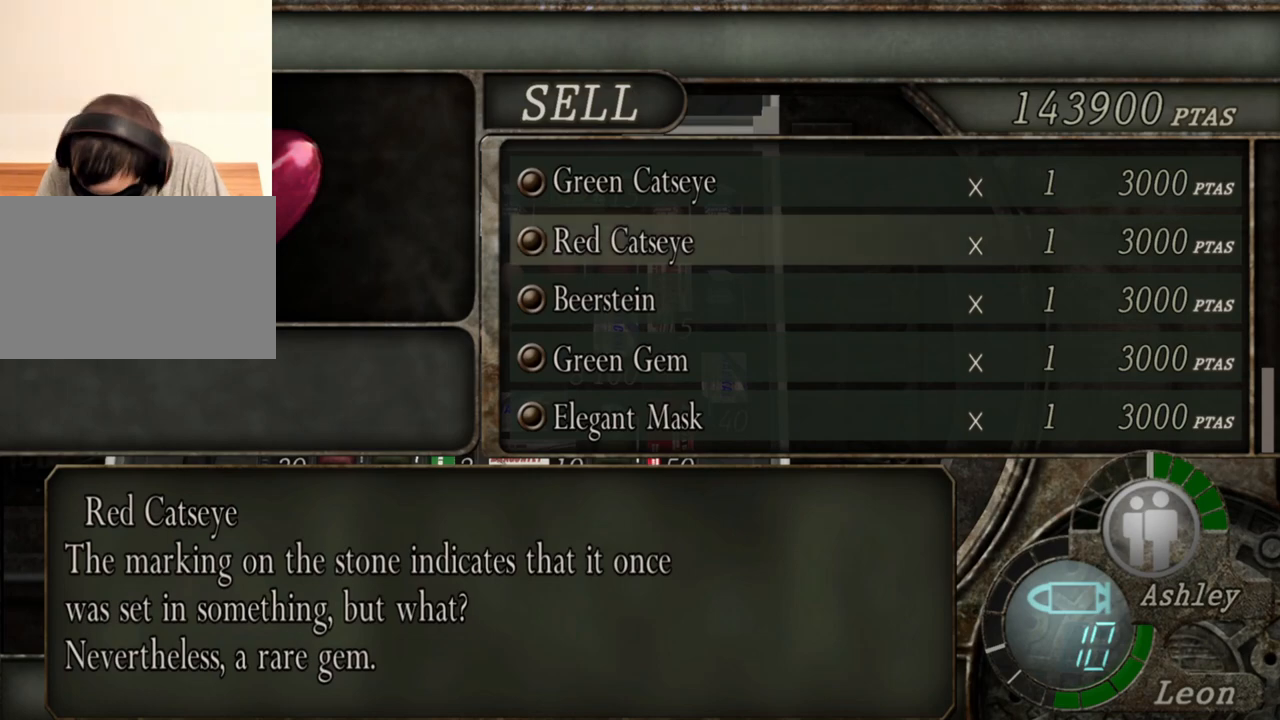
{"keys": [], "mouse": [], "events": []}
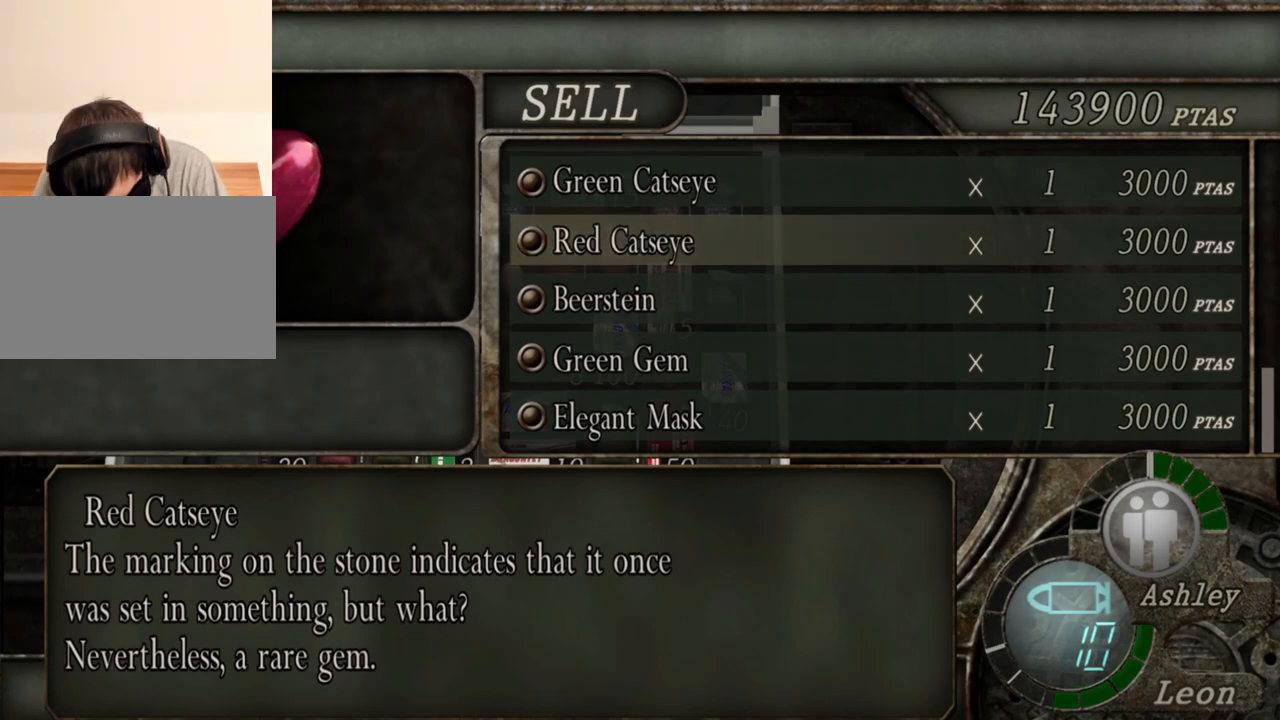
{"keys": [], "mouse": [], "events": []}
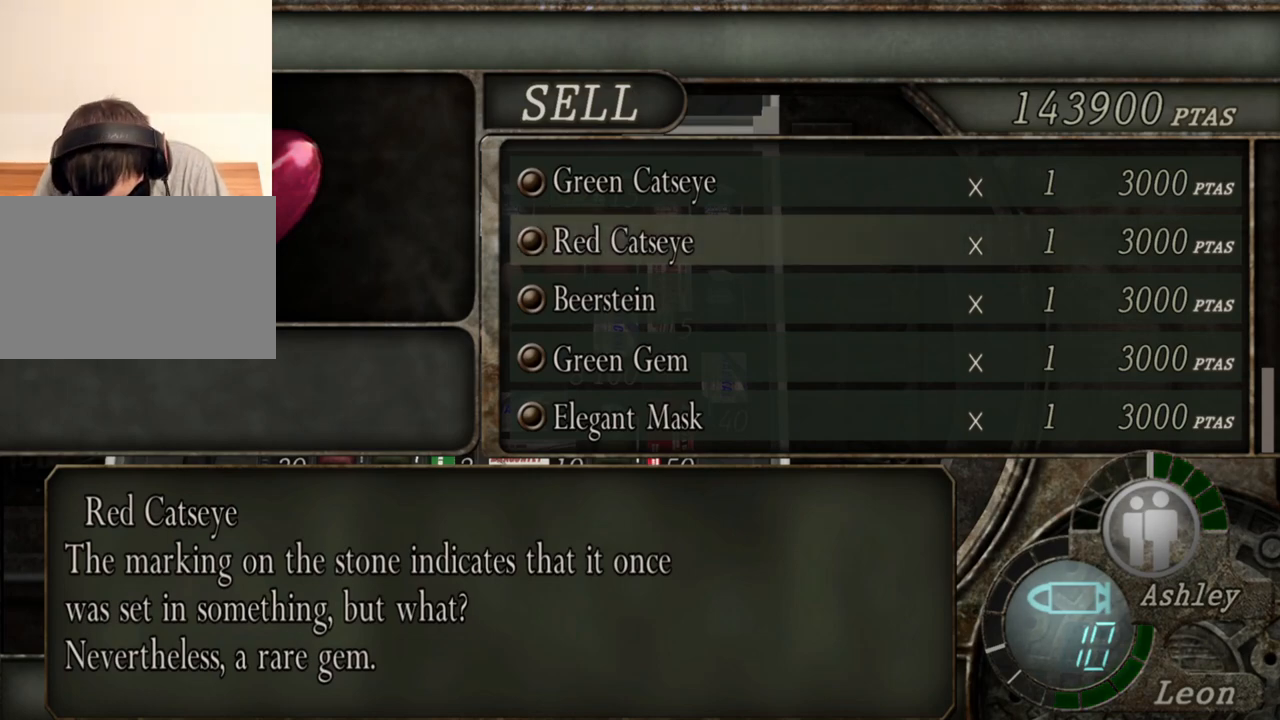
{"keys": [], "mouse": [], "events": []}
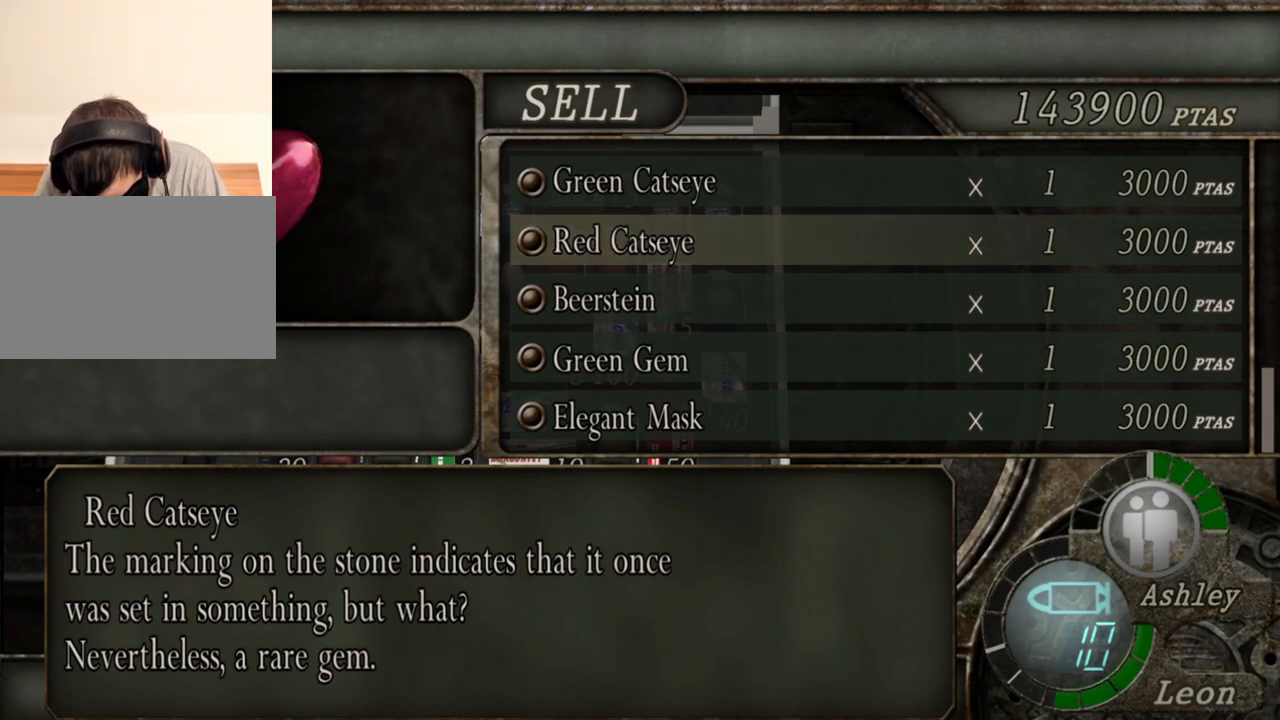
{"keys": [], "mouse": [], "events": []}
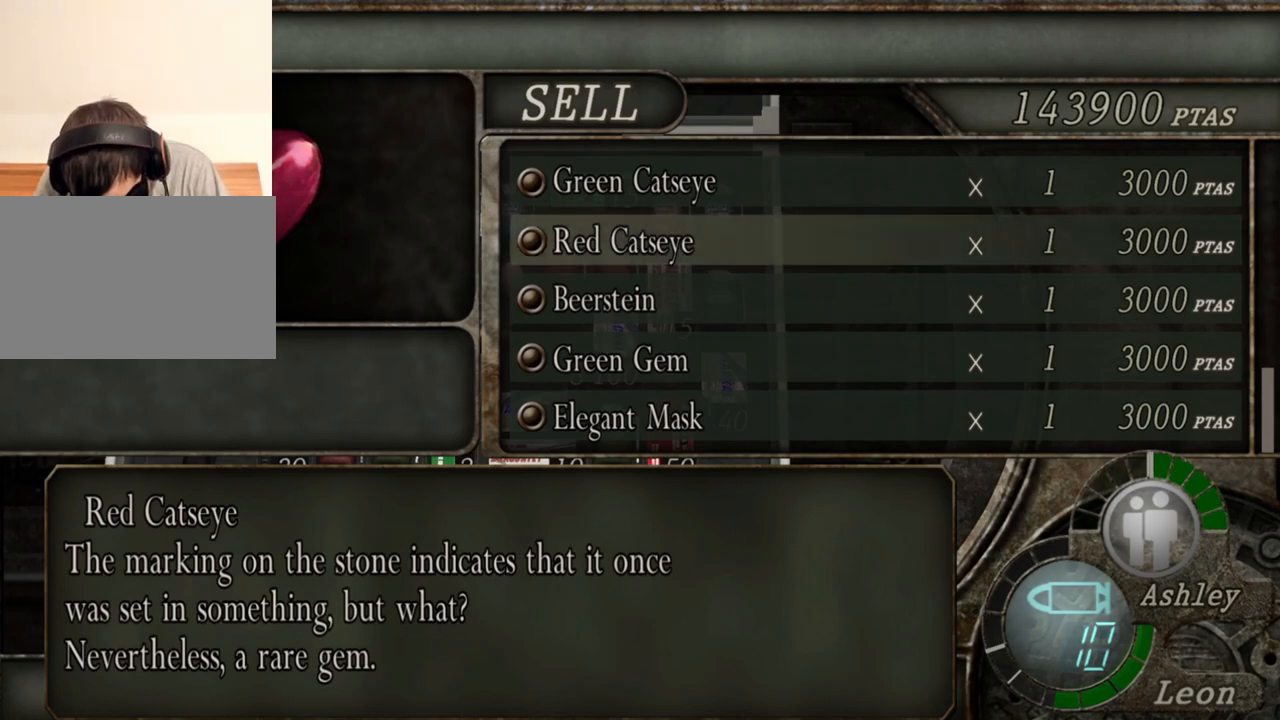
{"keys": [], "mouse": [], "events": []}
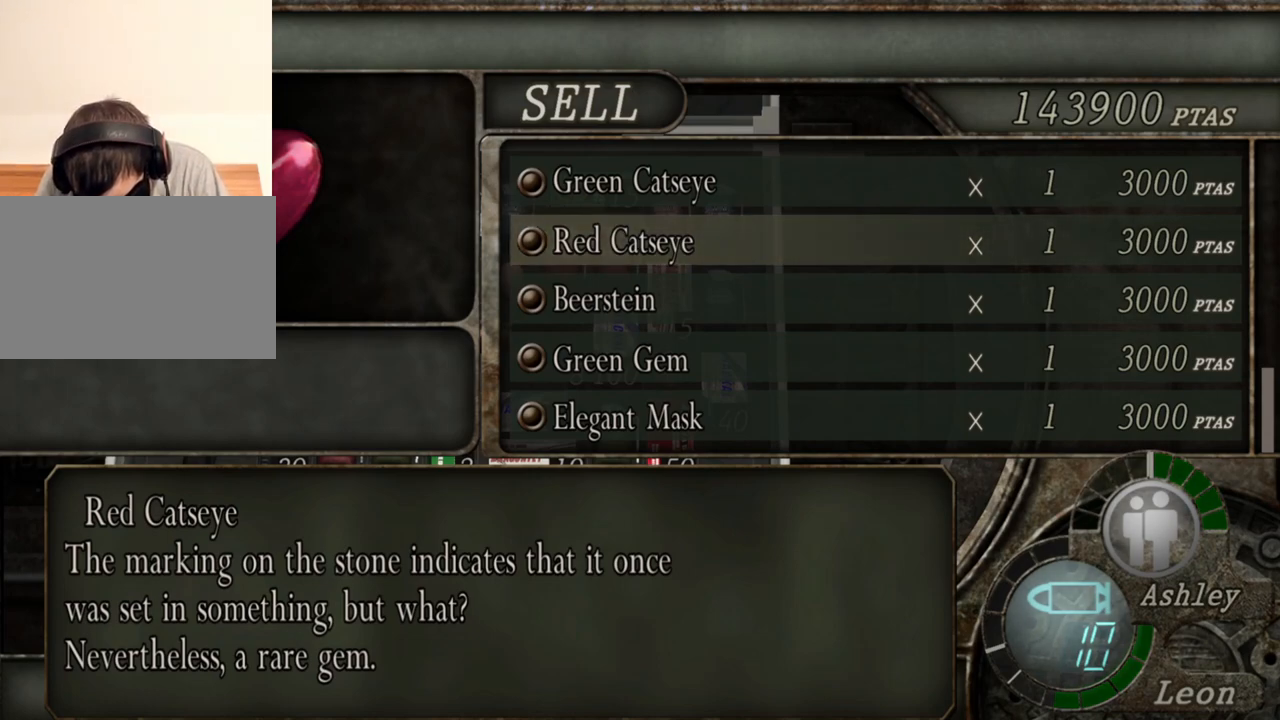
{"keys": [], "mouse": [], "events": [[167, "w", "down"], [300, "w", "up"]]}
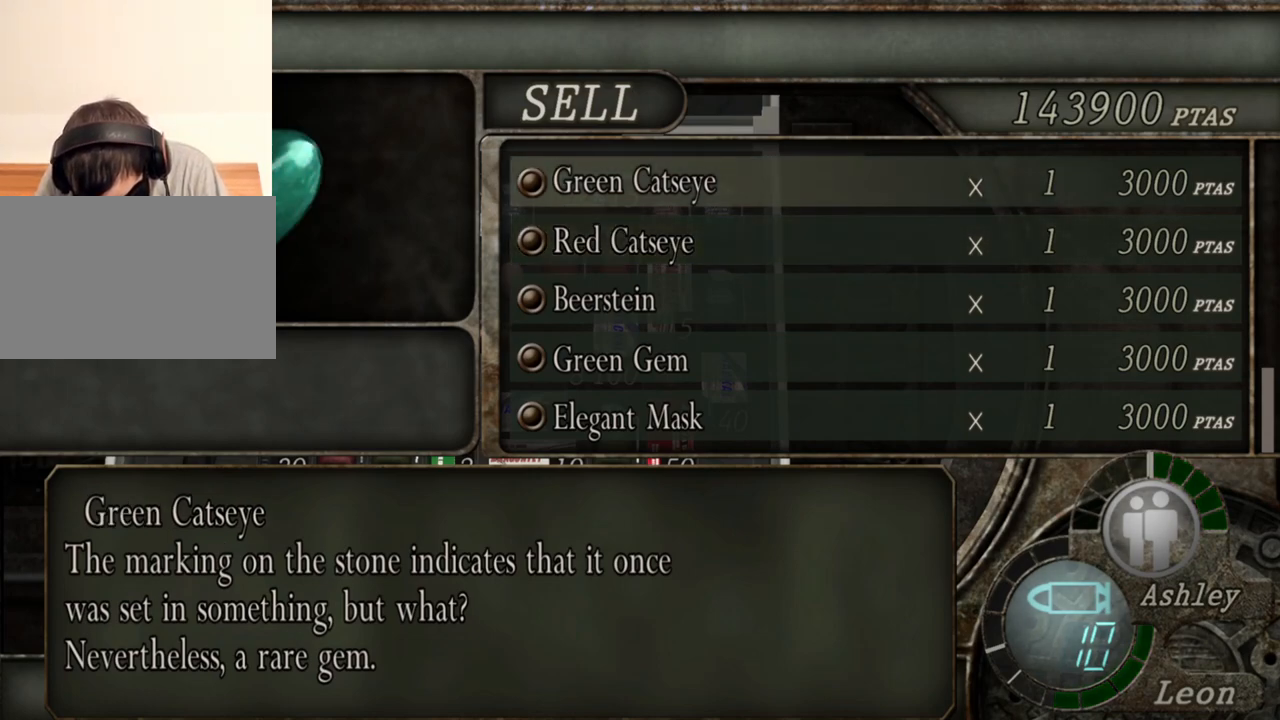
{"keys": [], "mouse": [], "events": []}
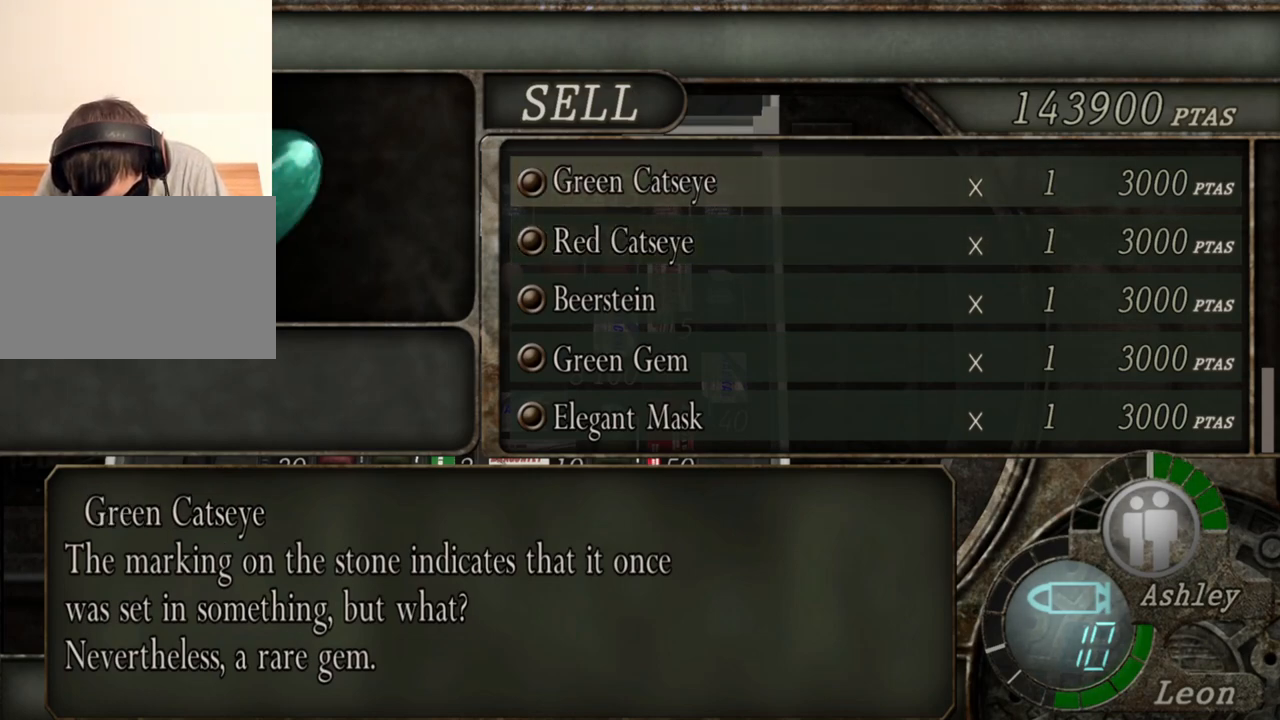
{"keys": [], "mouse": [], "events": []}
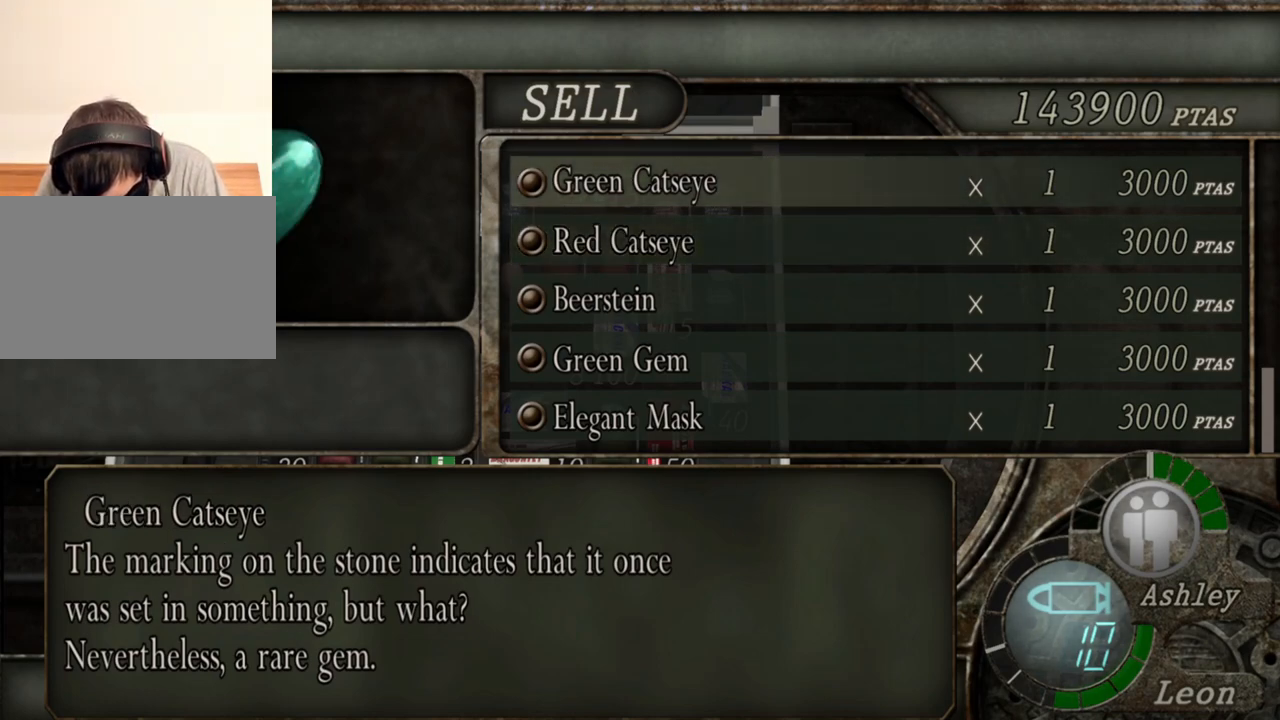
{"keys": [], "mouse": [], "events": []}
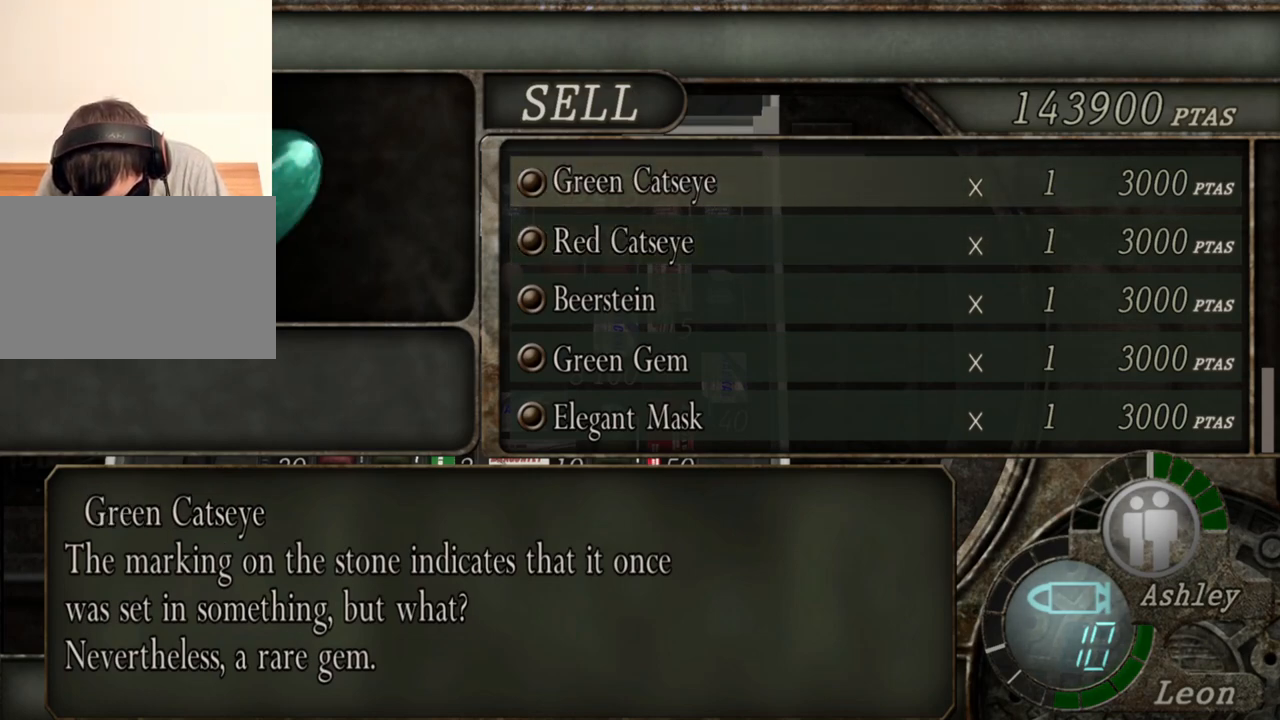
{"keys": [], "mouse": [], "events": []}
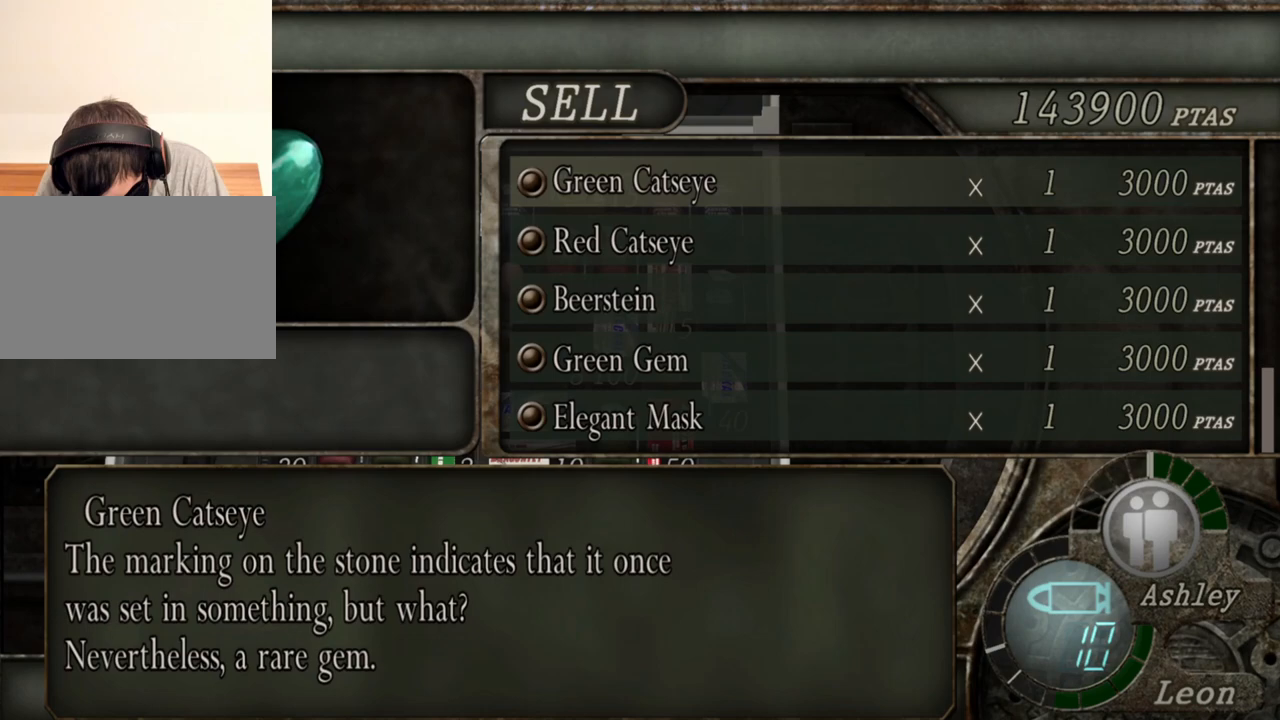
{"keys": [], "mouse": [], "events": []}
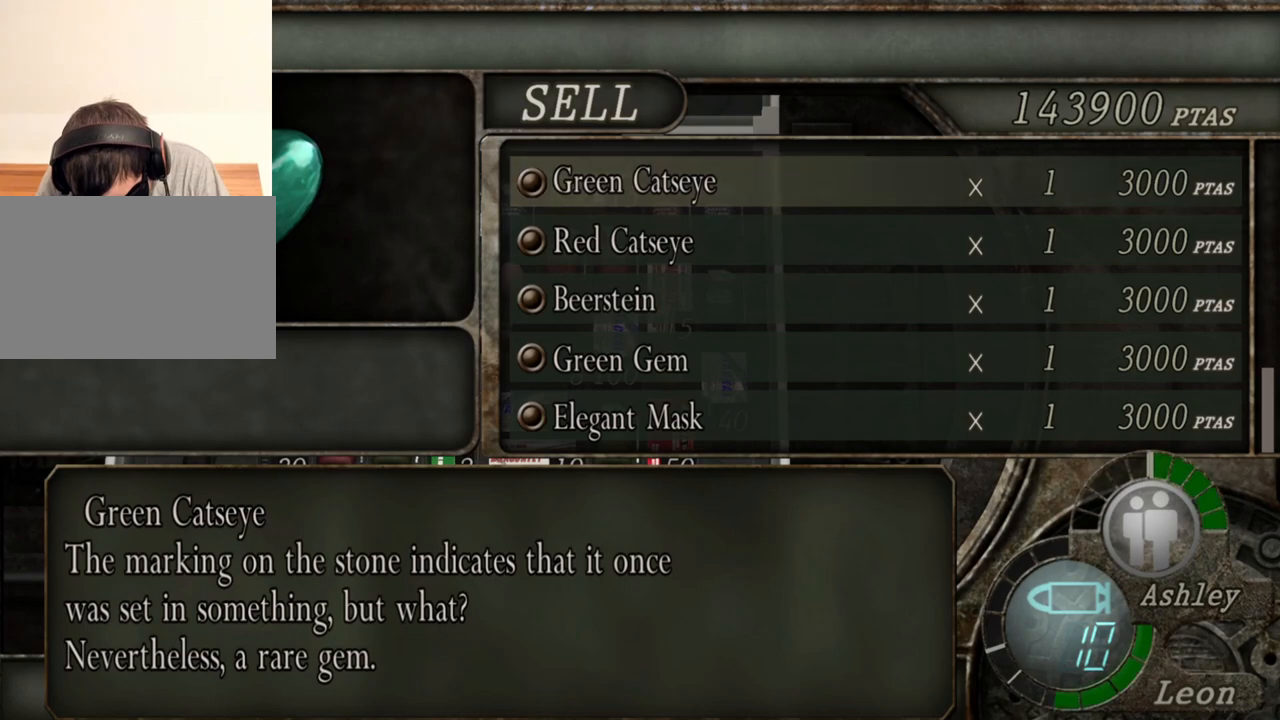
{"keys": [], "mouse": [], "events": []}
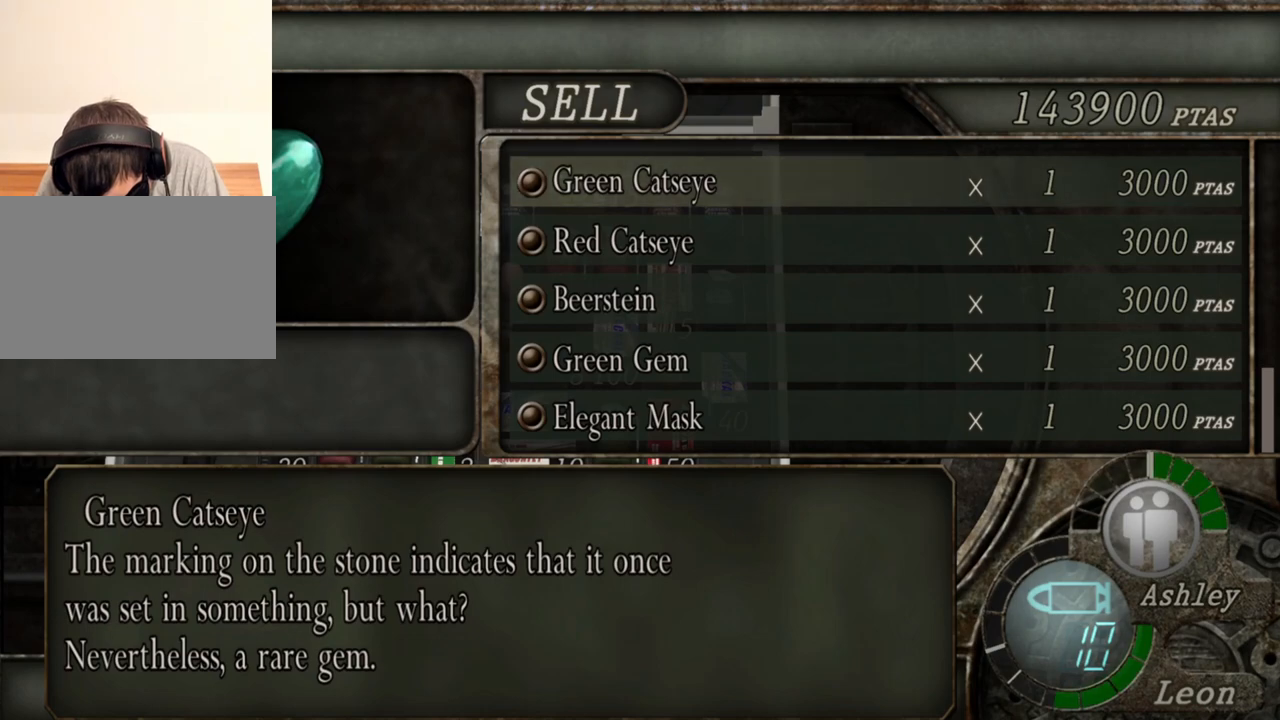
{"keys": [], "mouse": [], "events": []}
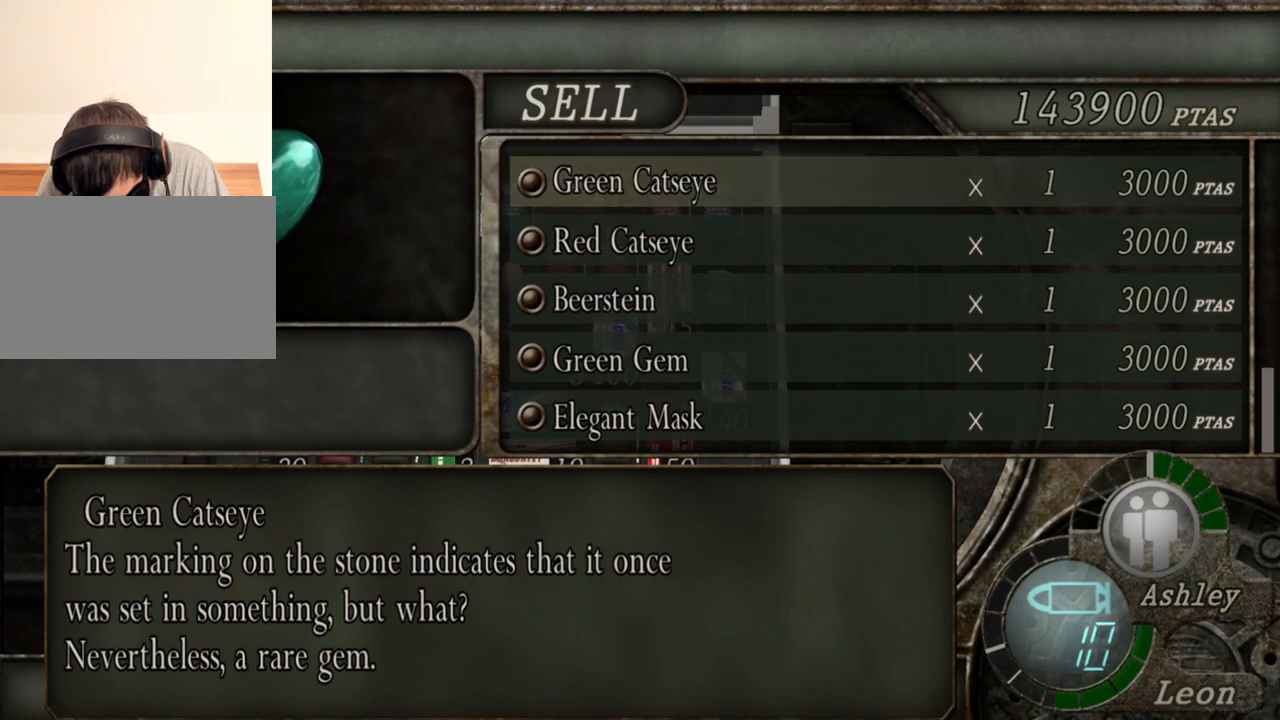
{"keys": [], "mouse": [], "events": [[267, "w", "down"], [367, "w", "up"]]}